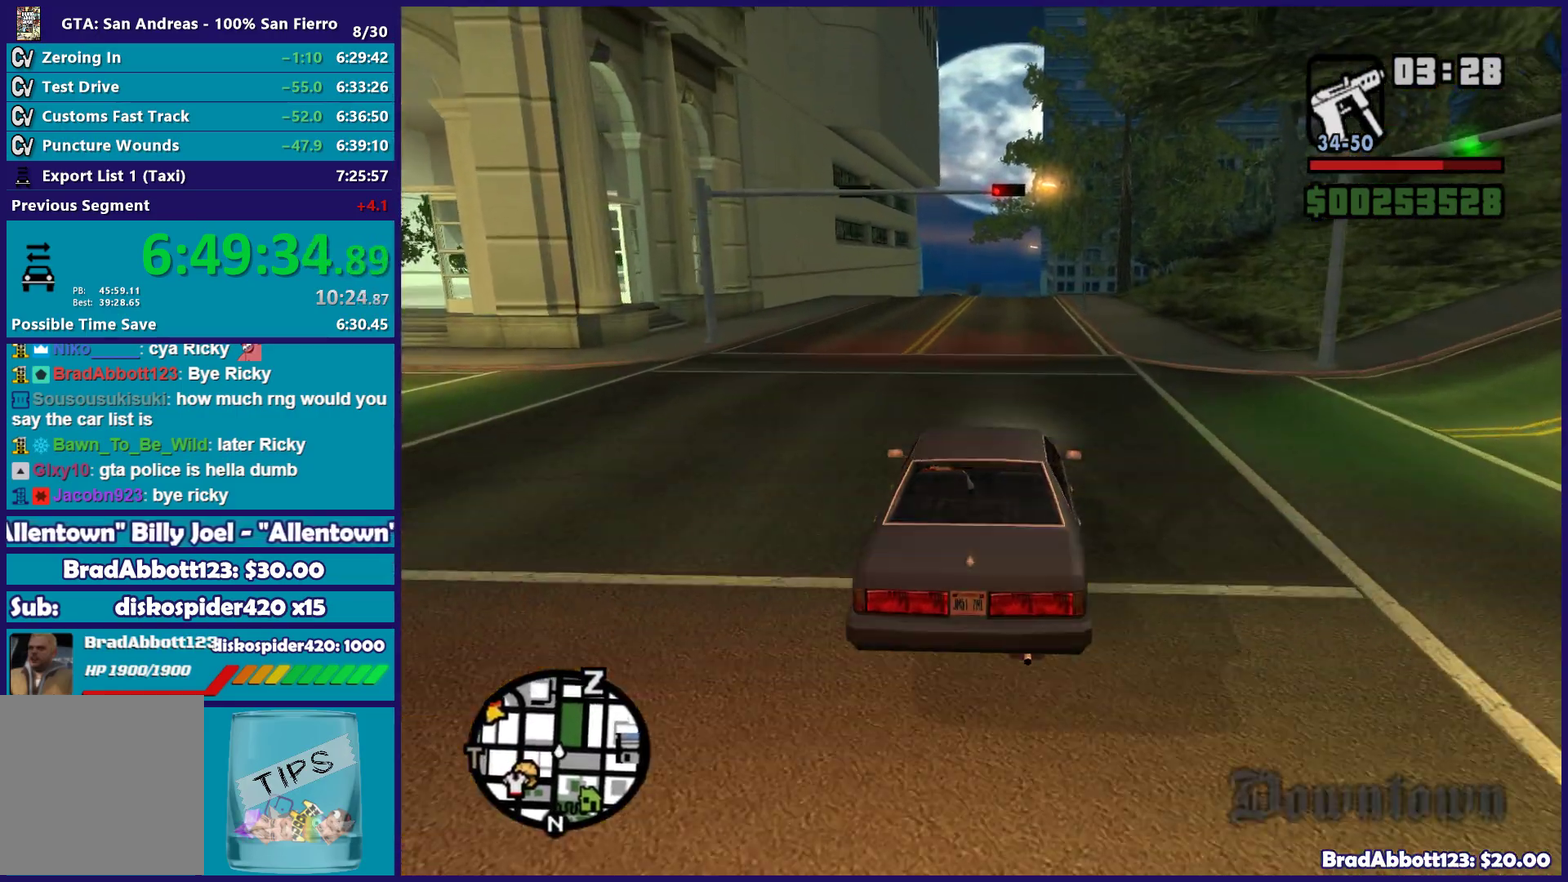
Gameplay with a controller (Xbox layout); each line is a JSON object with the inputs held at the frame after it. "events" lists button and stick changes between this image and that frame as [ms after this image, input, new state], when the widget could be followed in between.
{"buttons": ["R2"], "left_stick": "center", "right_stick": "down-left", "events": [[50, "right_stick", "down-left"], [300, "right_stick", "down"], [350, "right_stick", "down-left"]]}
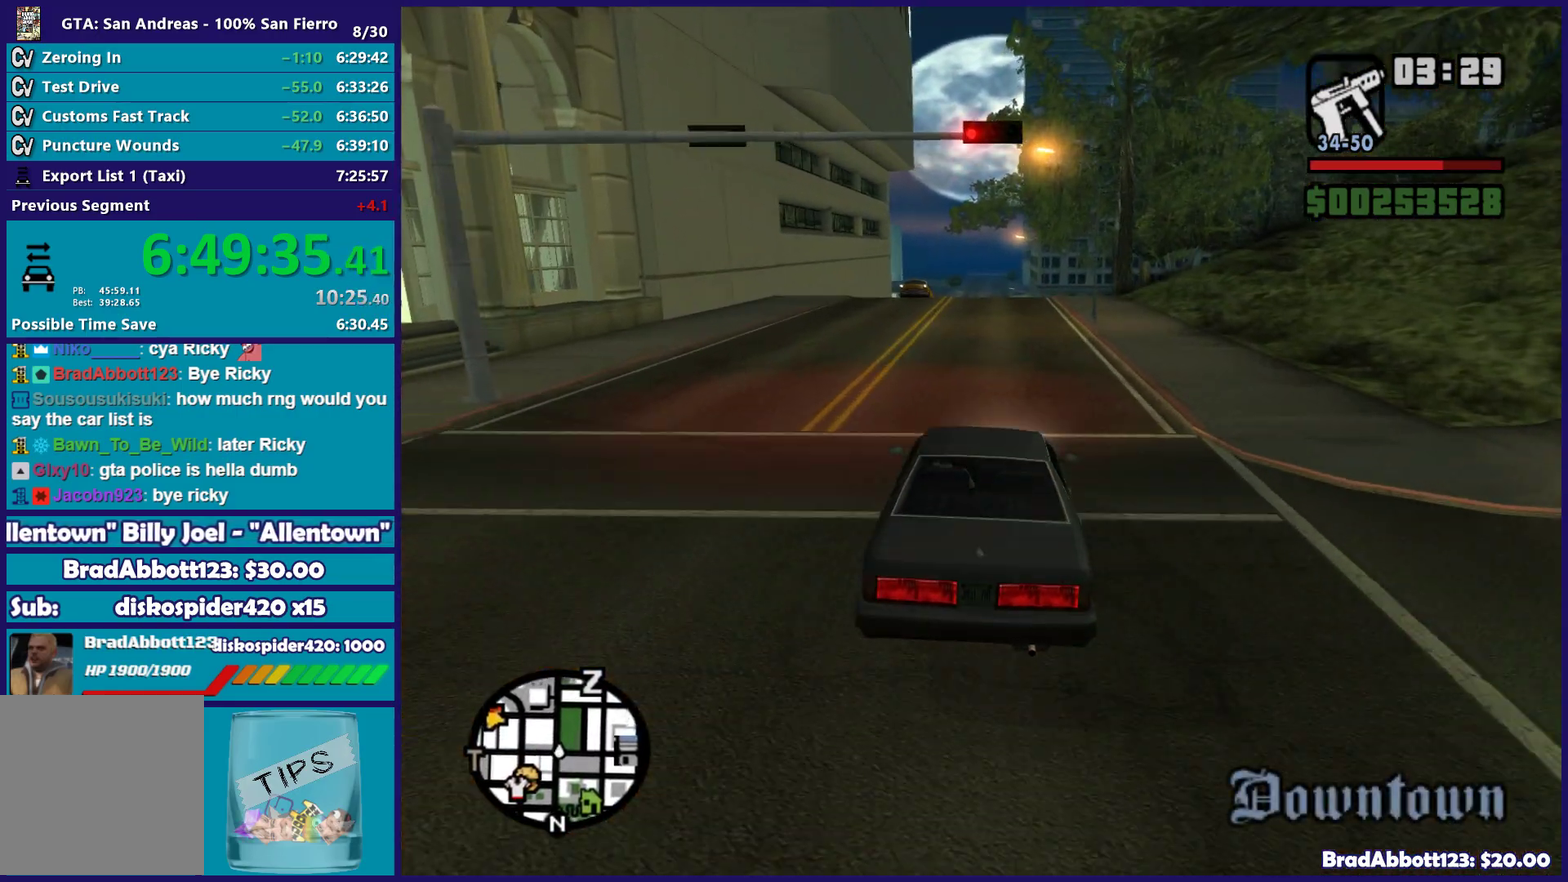
{"buttons": ["R2"], "left_stick": "center", "right_stick": "down-left", "events": []}
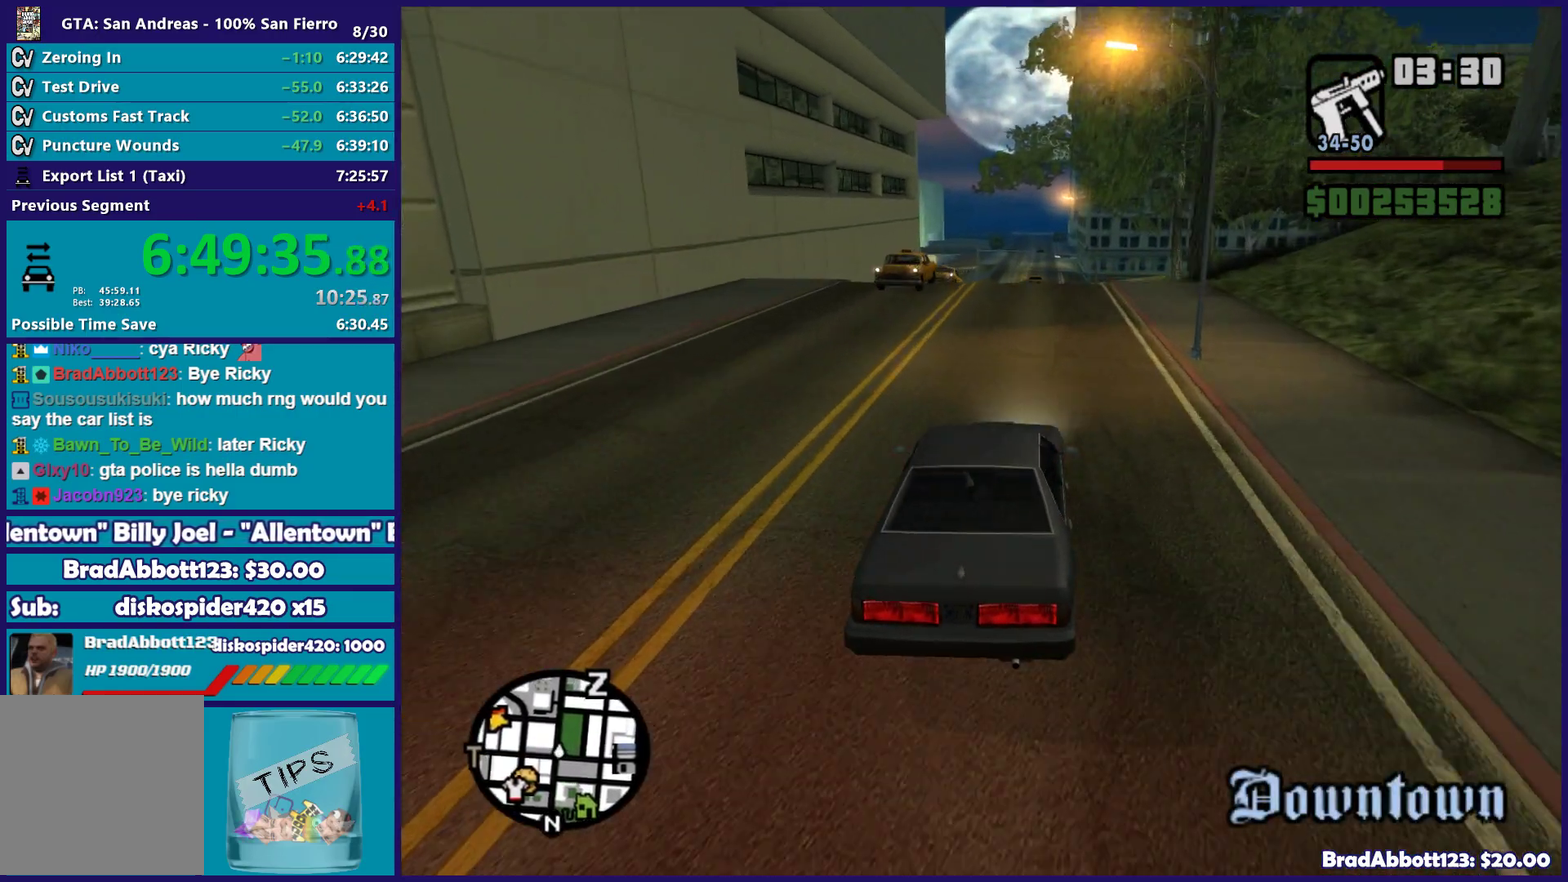
{"buttons": ["R2"], "left_stick": "left", "right_stick": "down-left", "events": [[250, "left_stick", "right"], [350, "left_stick", "center"], [500, "left_stick", "left"]]}
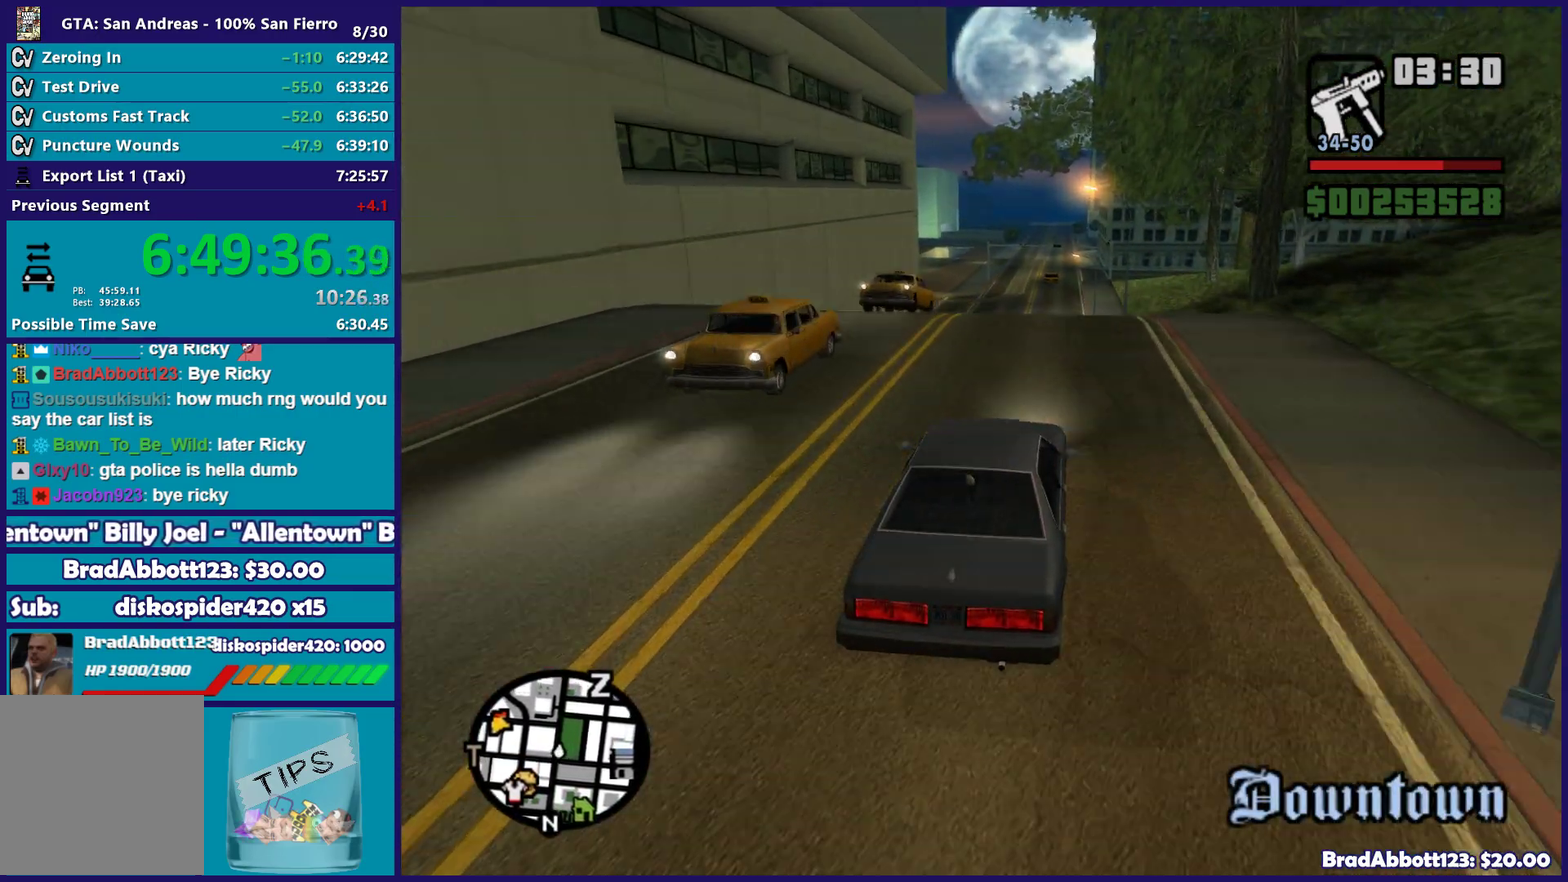
{"buttons": ["R2"], "left_stick": "center", "right_stick": "down-left", "events": [[83, "left_stick", "center"]]}
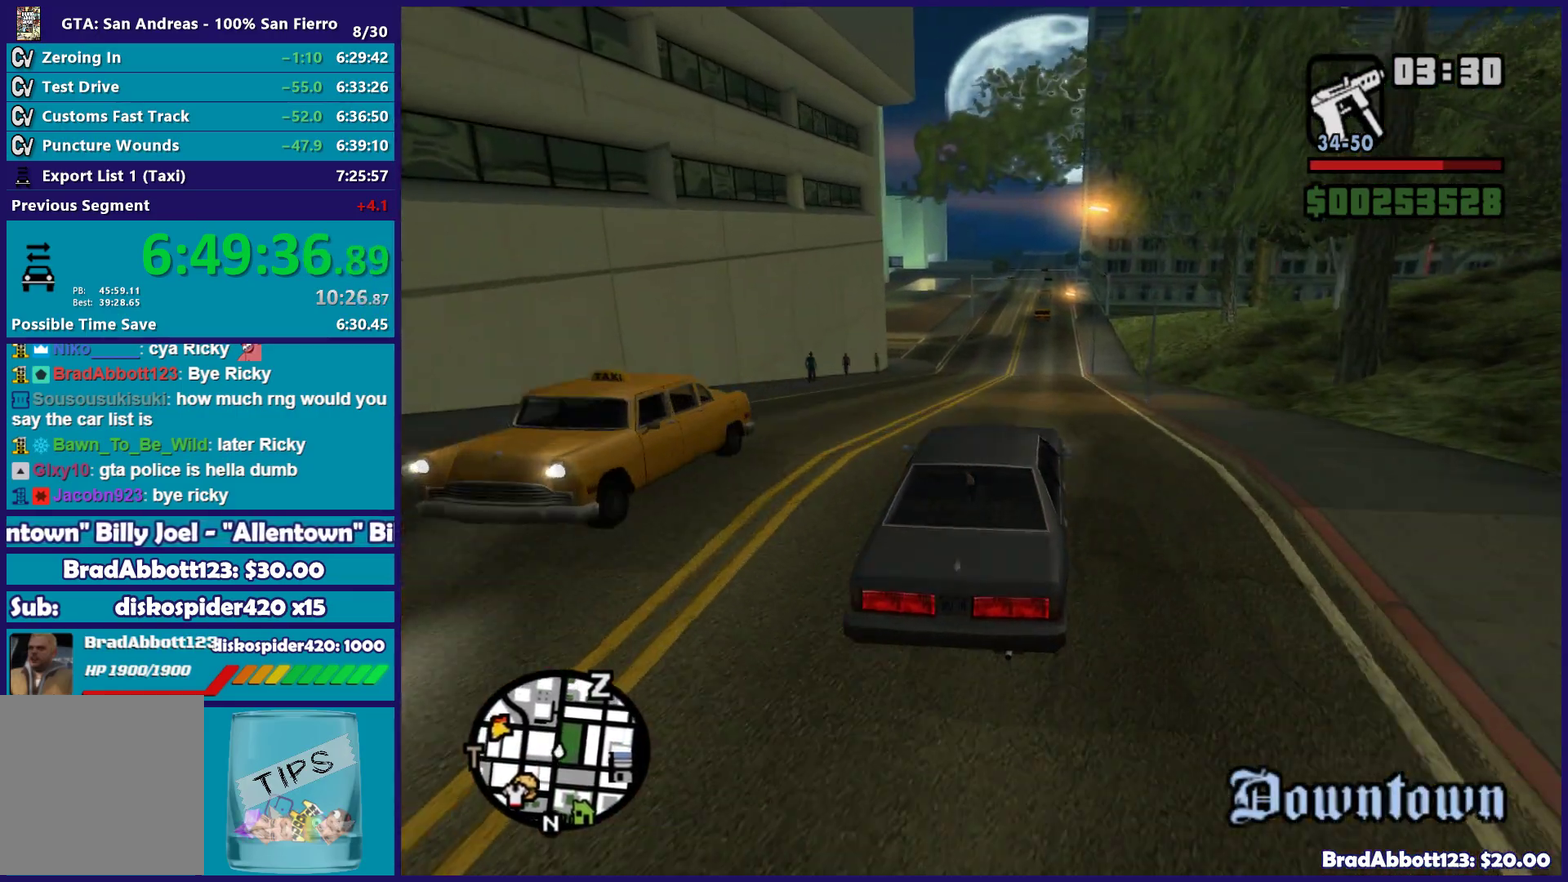
{"buttons": ["R2"], "left_stick": "center", "right_stick": "down-left", "events": []}
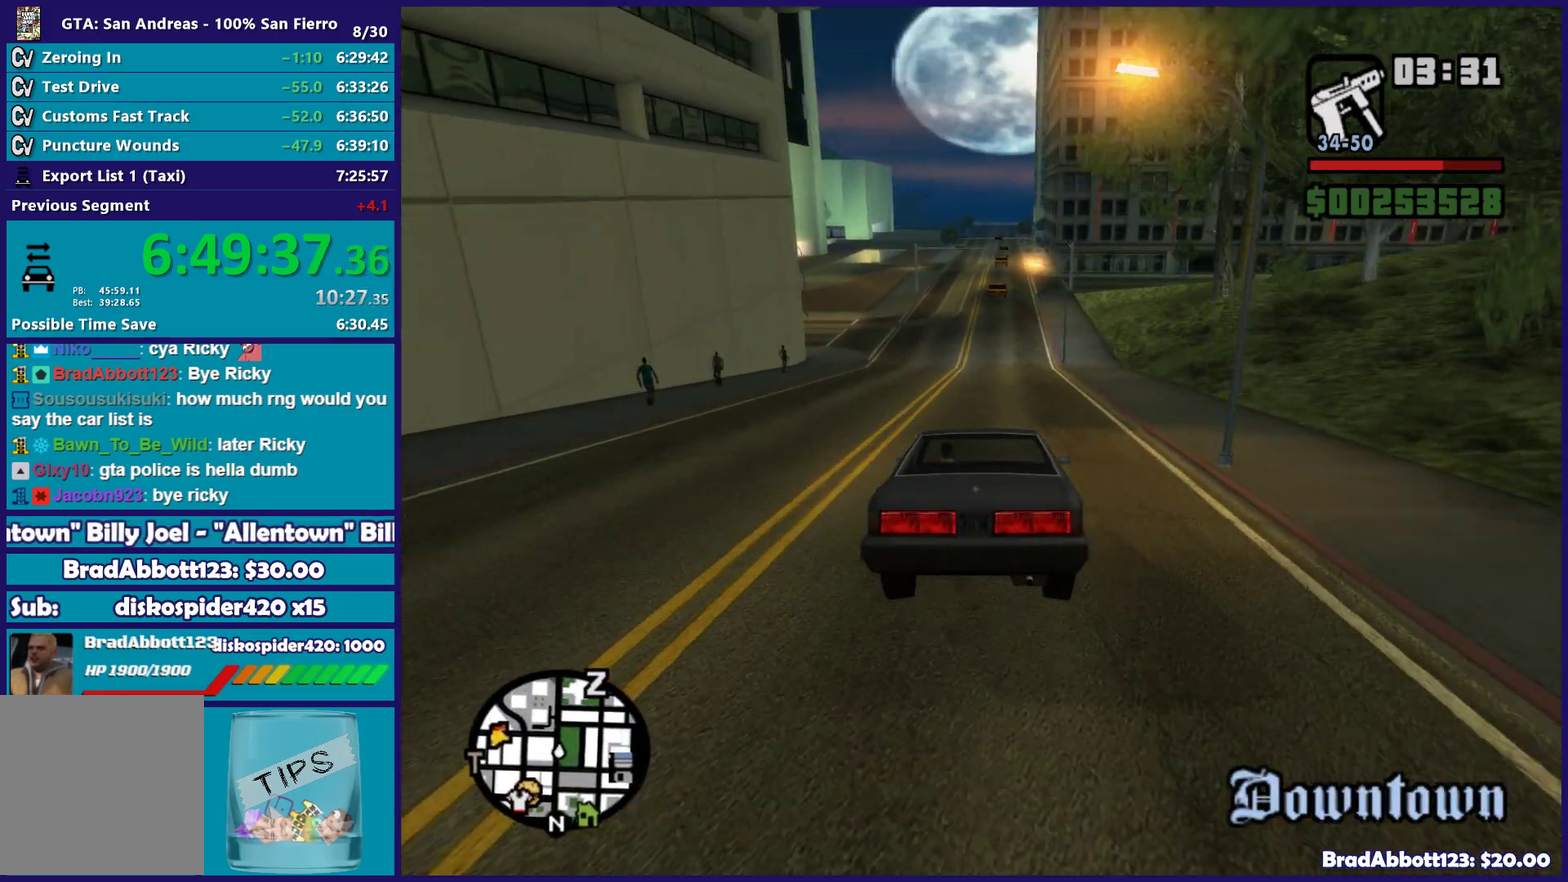
{"buttons": ["R2"], "left_stick": "center", "right_stick": "down-left", "events": [[383, "left_stick", "left"], [500, "left_stick", "center"]]}
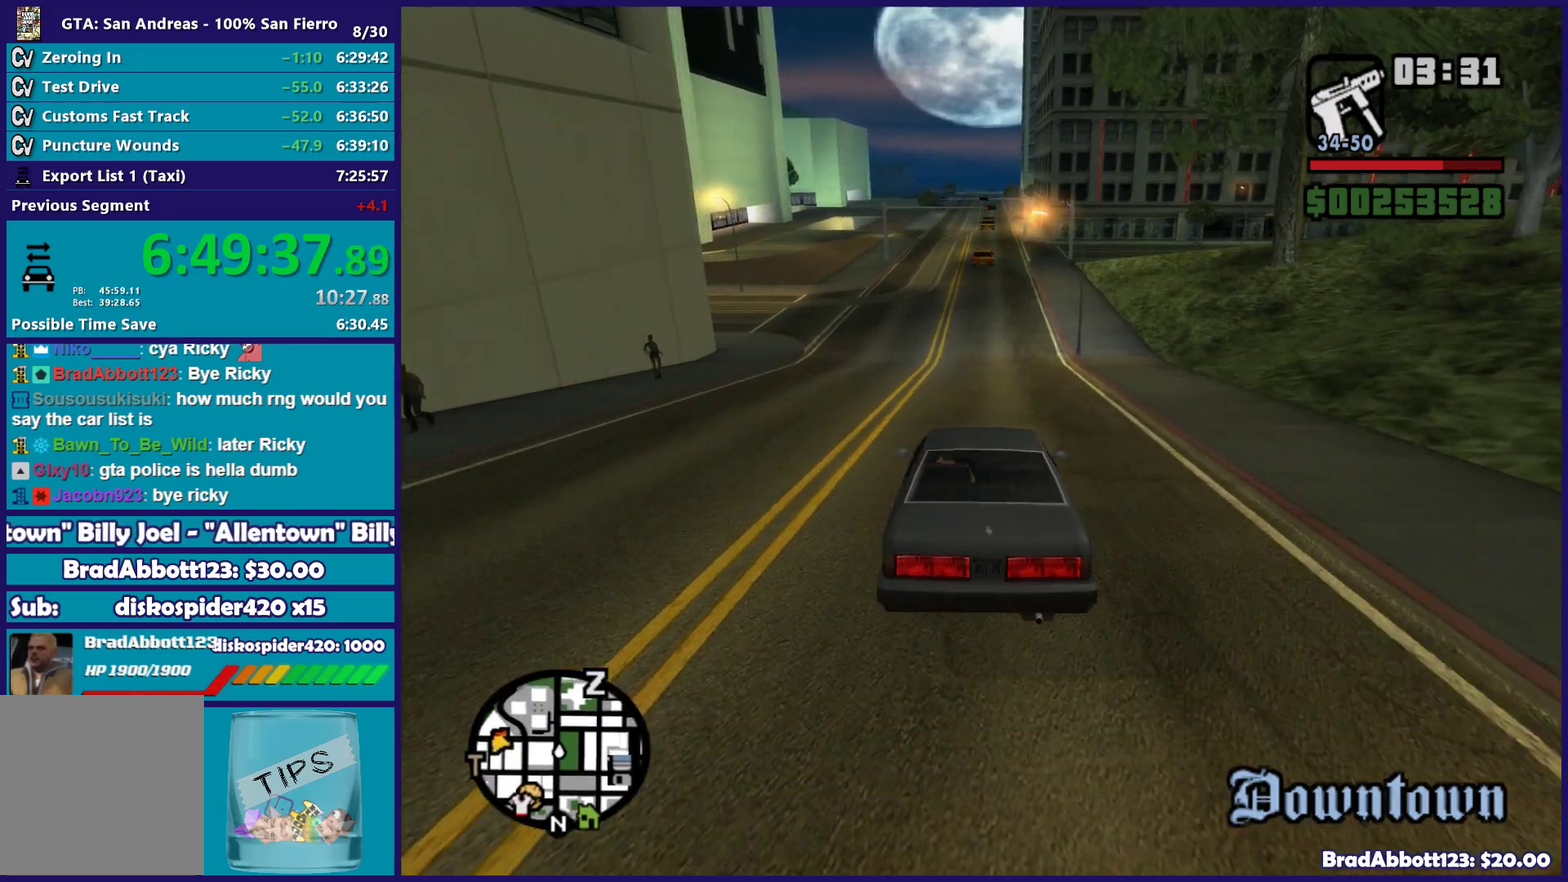
{"buttons": ["R2"], "left_stick": "center", "right_stick": "center", "events": [[500, "right_stick", "center"]]}
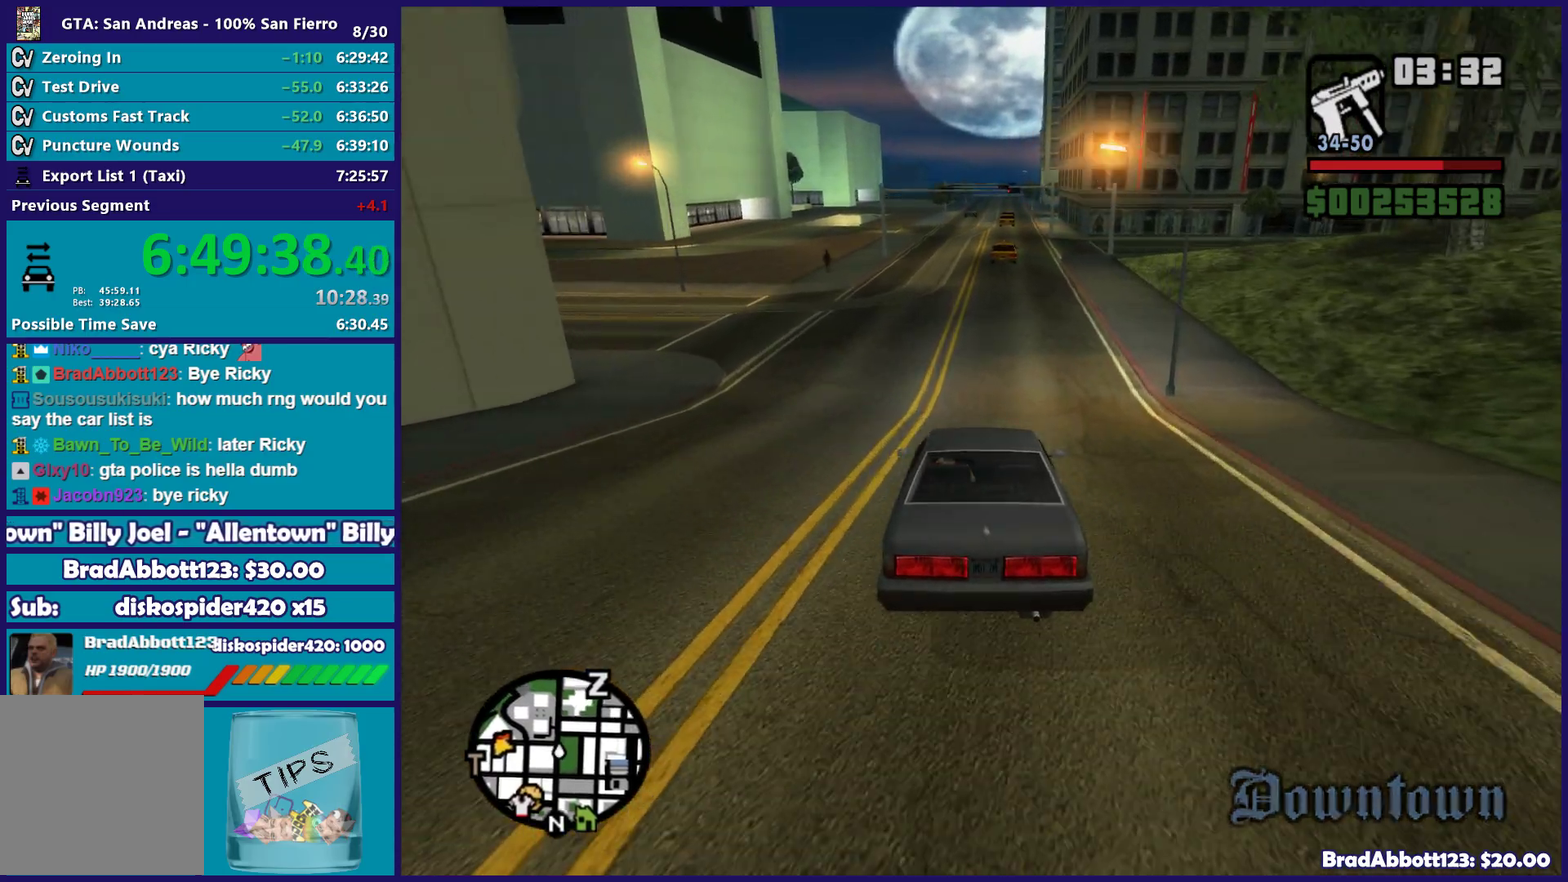
{"buttons": ["R2"], "left_stick": "center", "right_stick": "center", "events": [[50, "left_stick", "left"], [200, "left_stick", "center"]]}
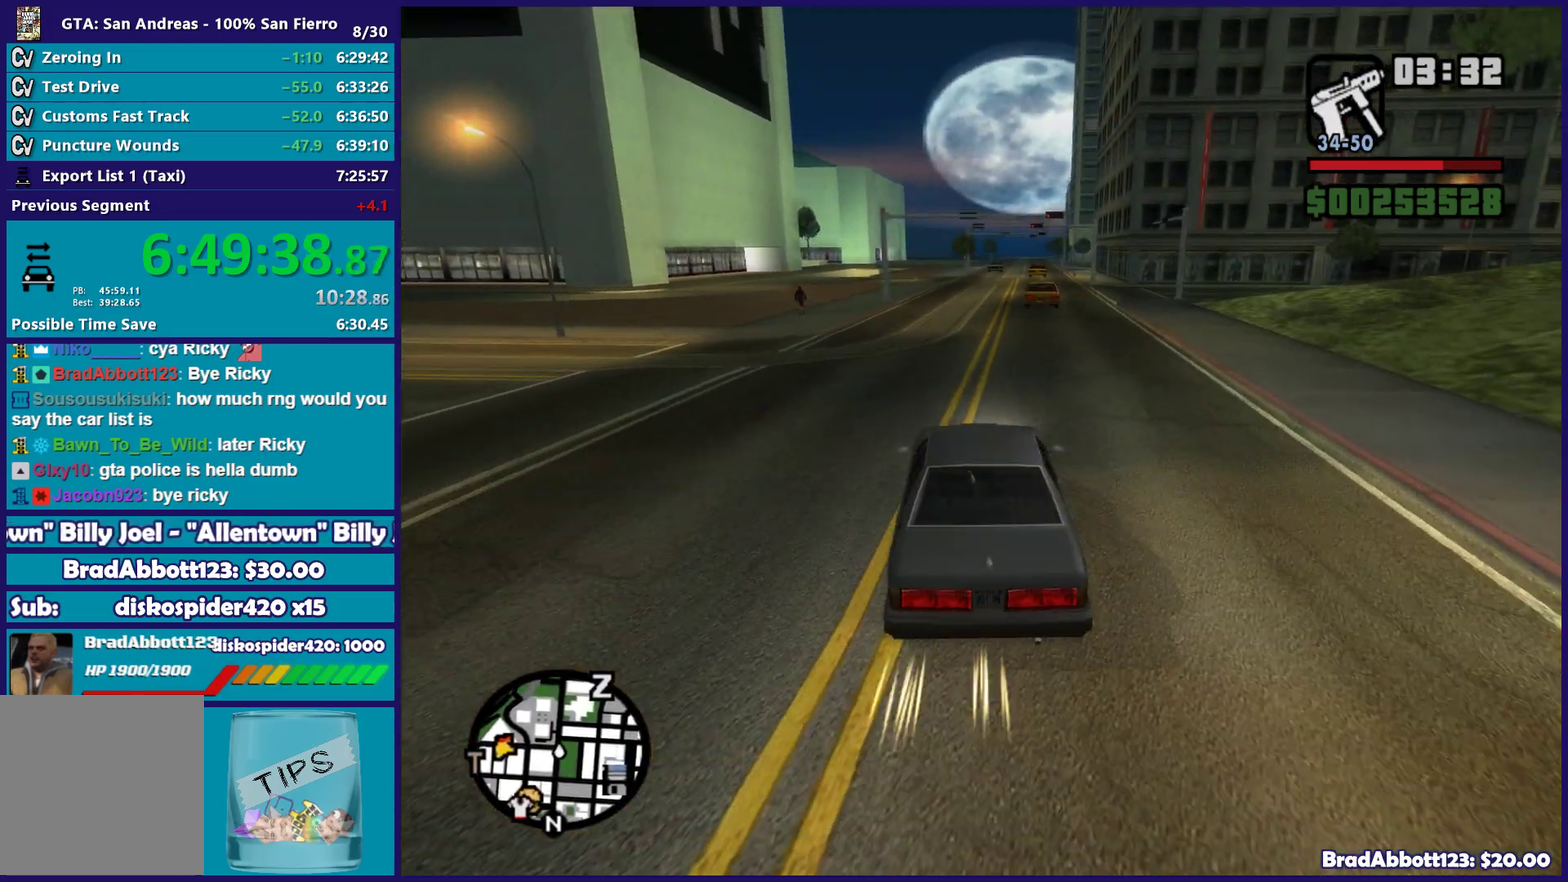
{"buttons": ["R2"], "left_stick": "center", "right_stick": "center", "events": [[67, "left_stick", "right"], [217, "left_stick", "center"]]}
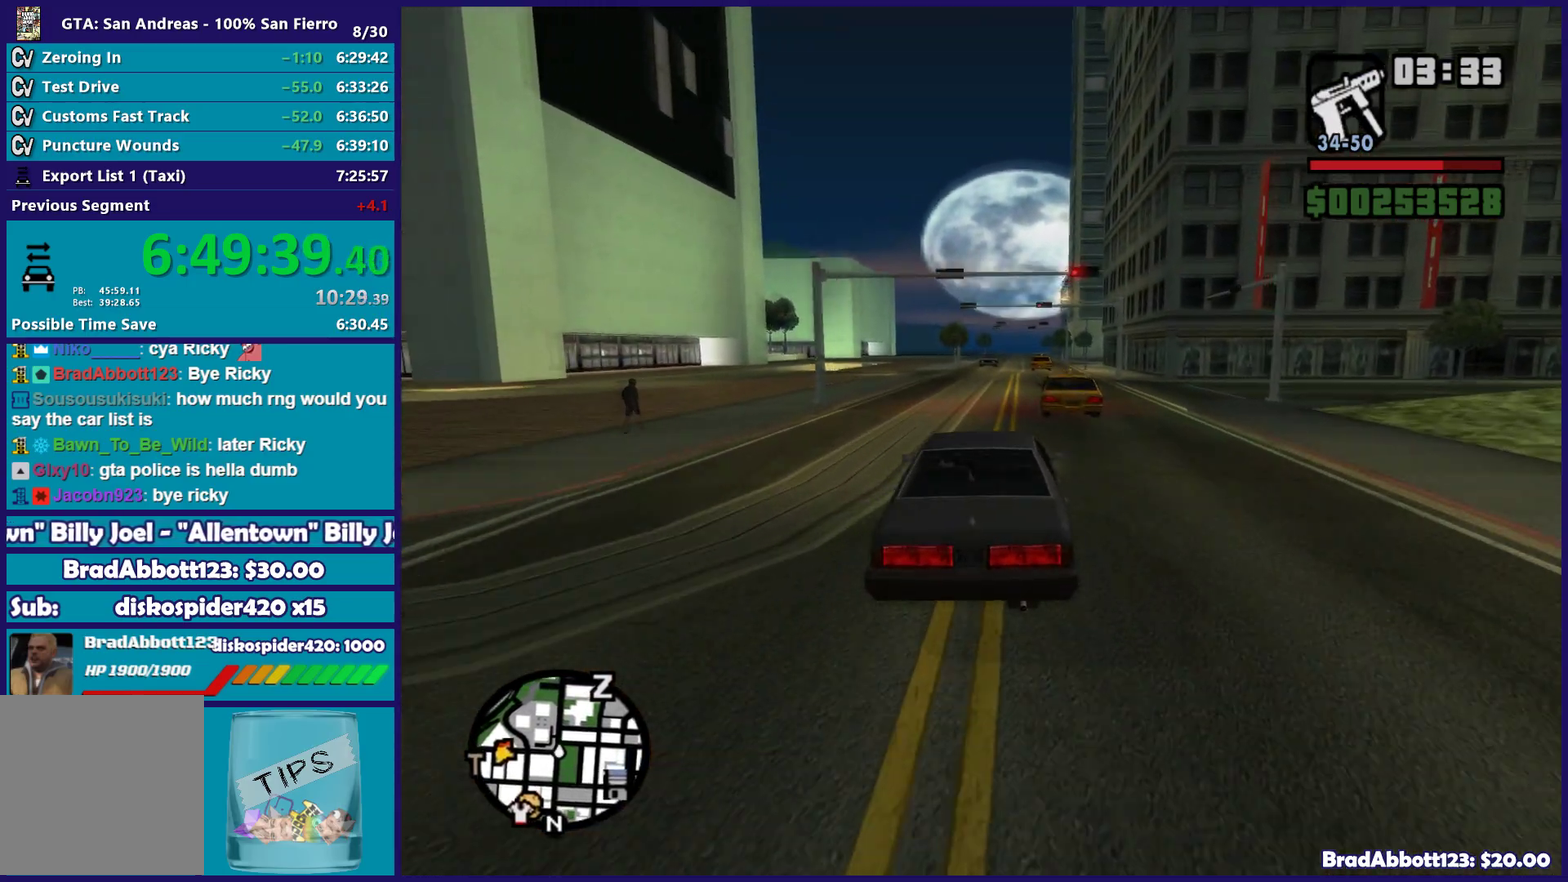
{"buttons": ["R2"], "left_stick": "center", "right_stick": "down", "events": [[300, "right_stick", "down"], [367, "left_stick", "right"], [500, "left_stick", "center"]]}
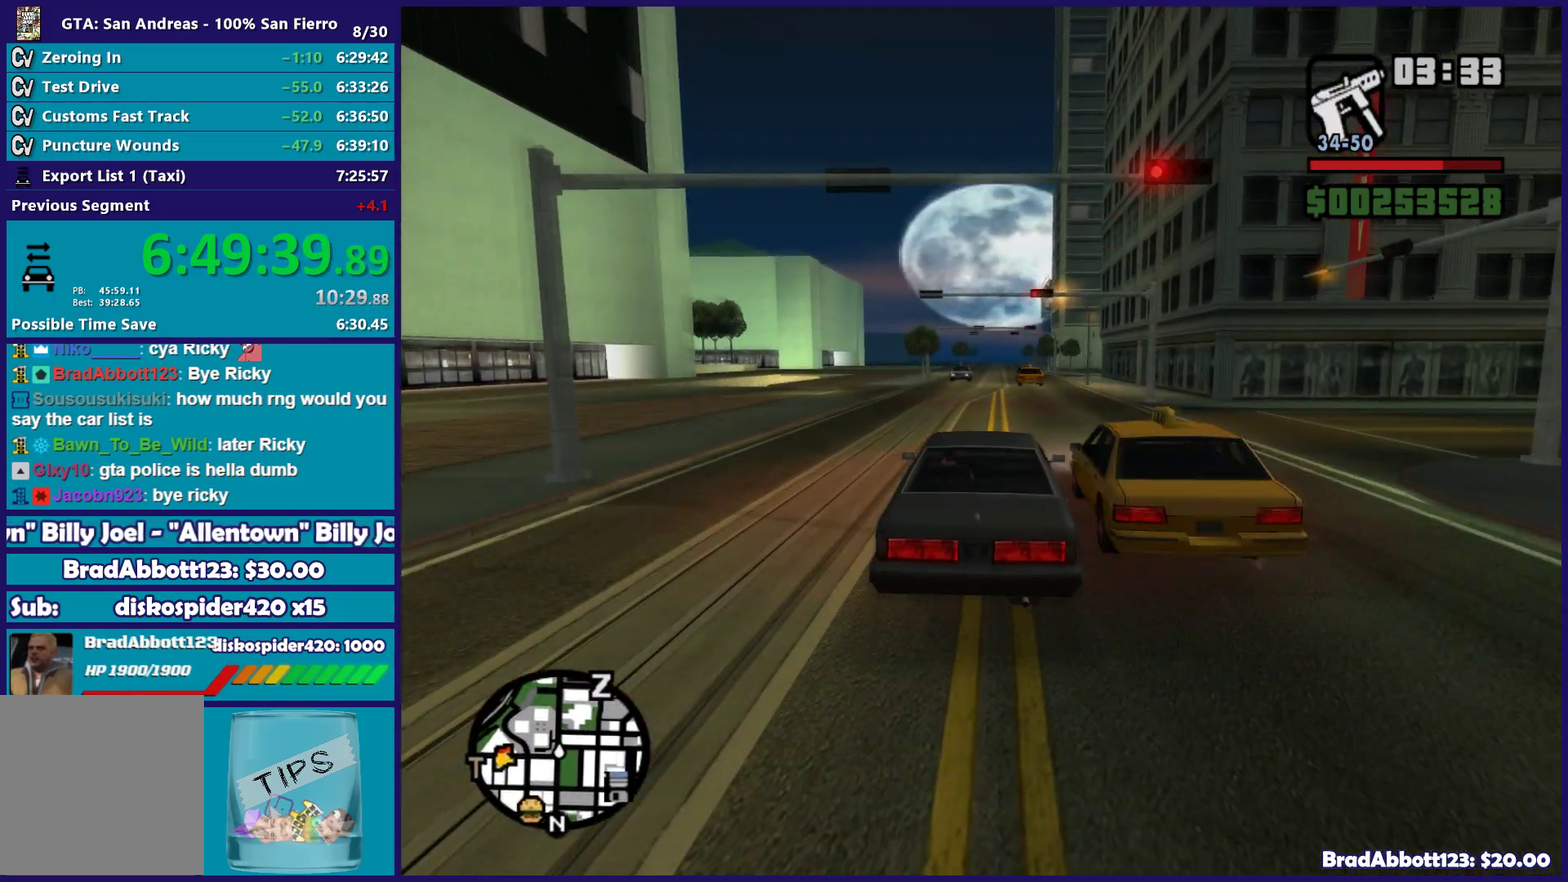
{"buttons": ["R2"], "left_stick": "center", "right_stick": "center", "events": [[367, "left_stick", "left"], [467, "left_stick", "center"], [467, "right_stick", "center"]]}
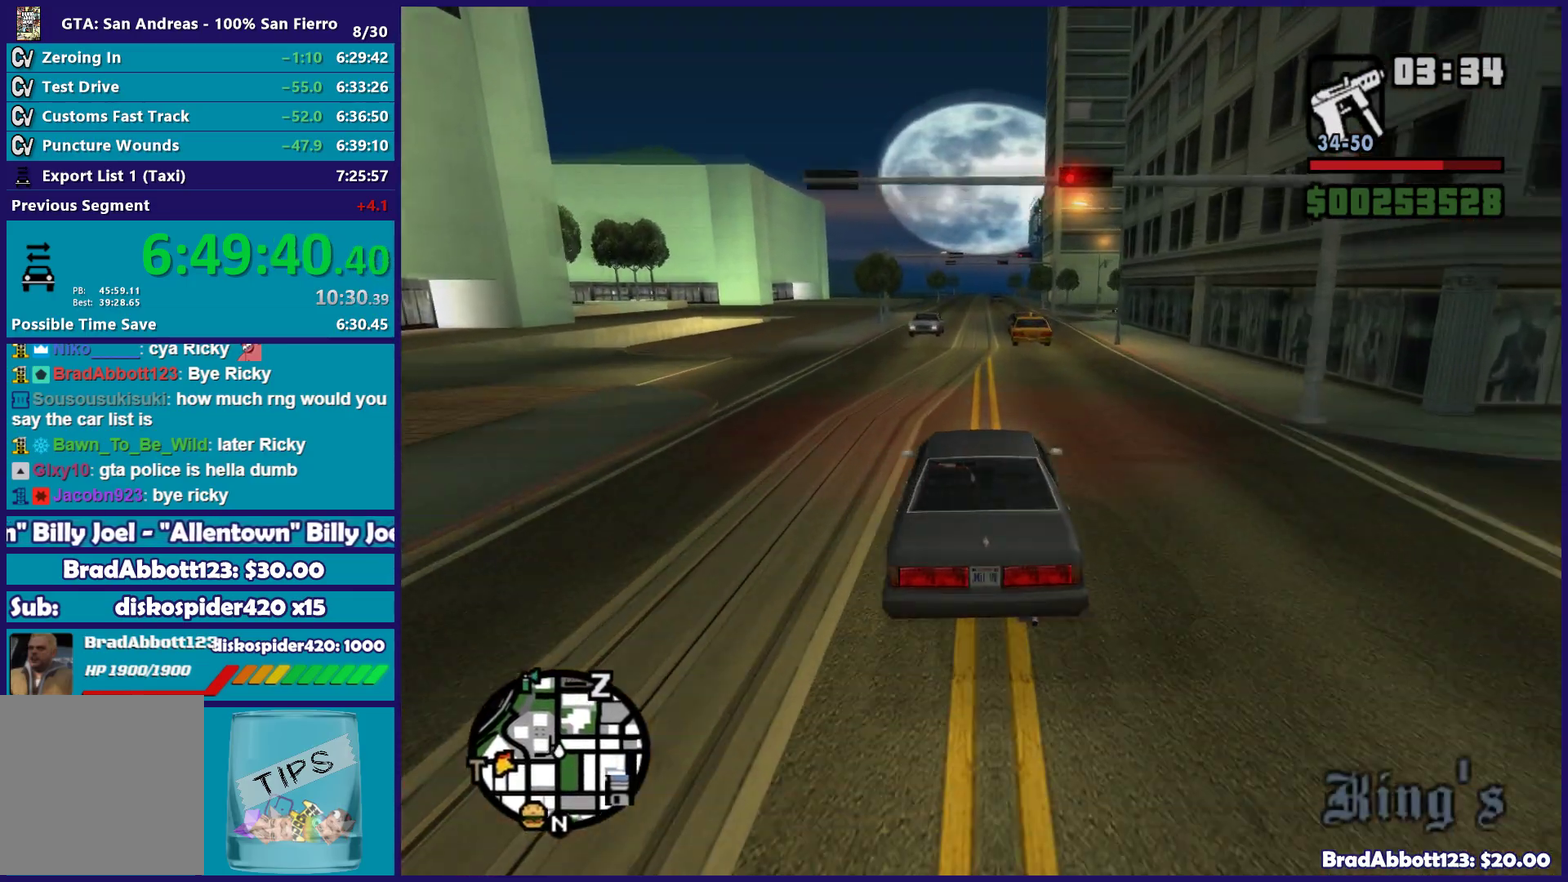
{"buttons": ["R2"], "left_stick": "right", "right_stick": "center", "events": [[483, "left_stick", "right"]]}
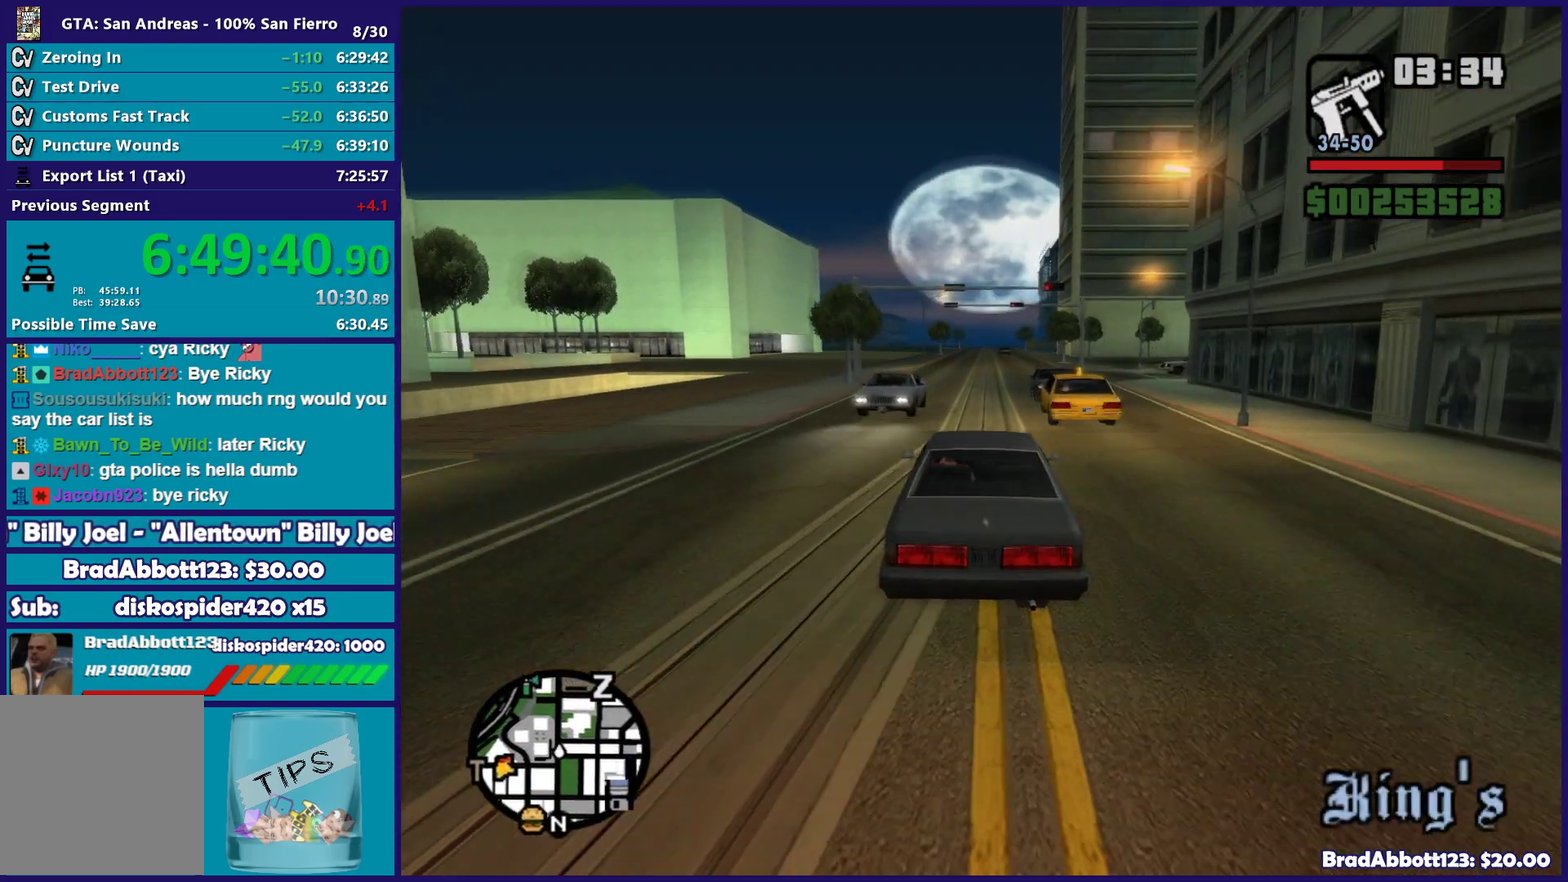
{"buttons": ["R2"], "left_stick": "center", "right_stick": "down-left", "events": [[50, "left_stick", "center"], [400, "right_stick", "down-left"]]}
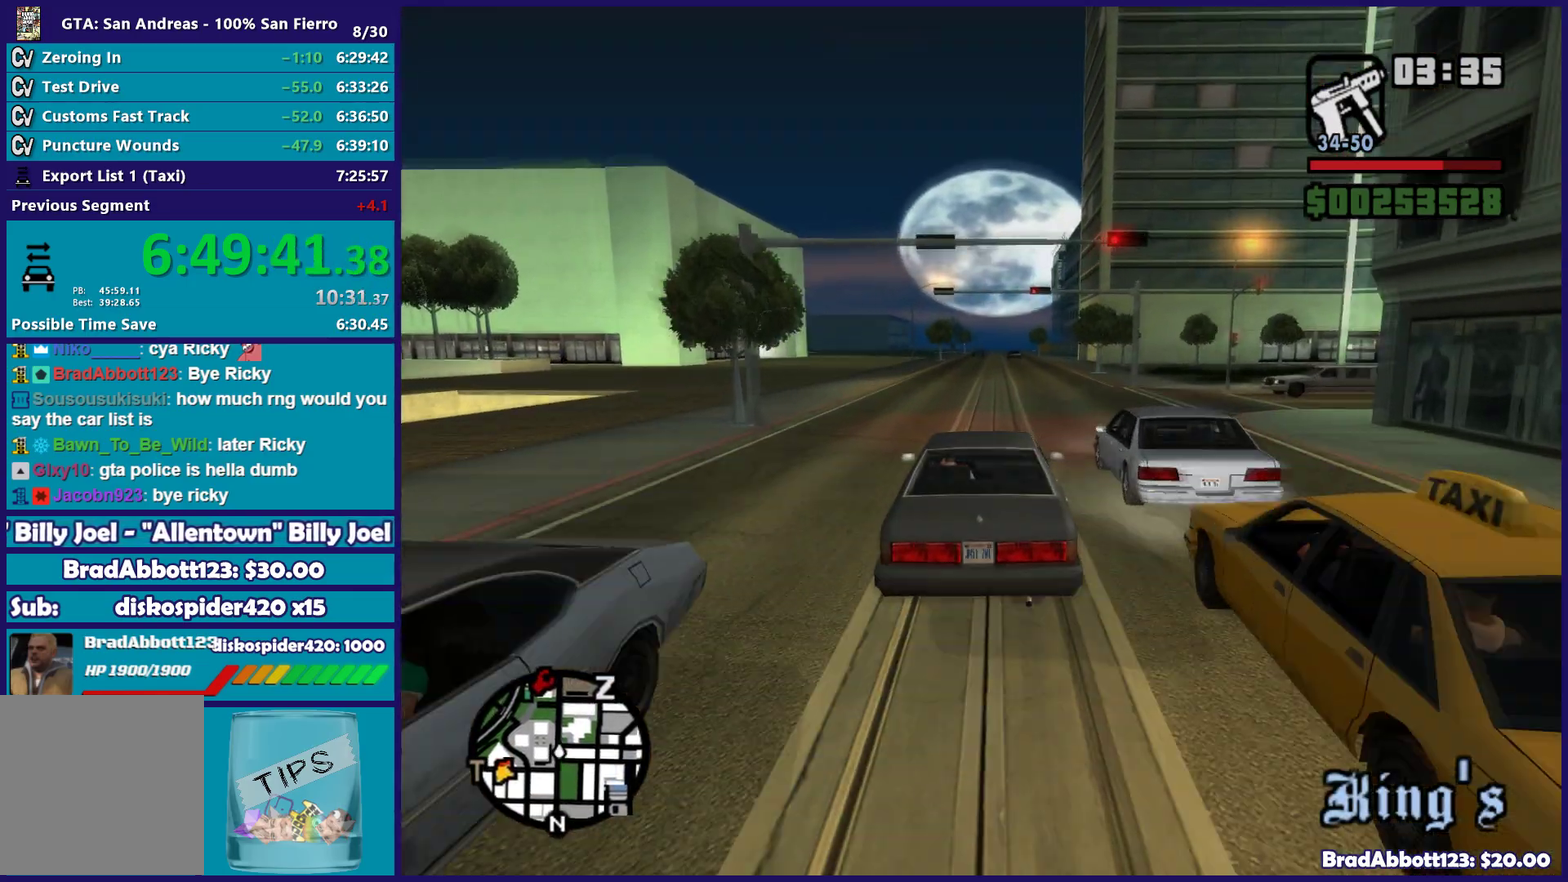
{"buttons": ["R2"], "left_stick": "center", "right_stick": "center", "events": [[200, "right_stick", "center"]]}
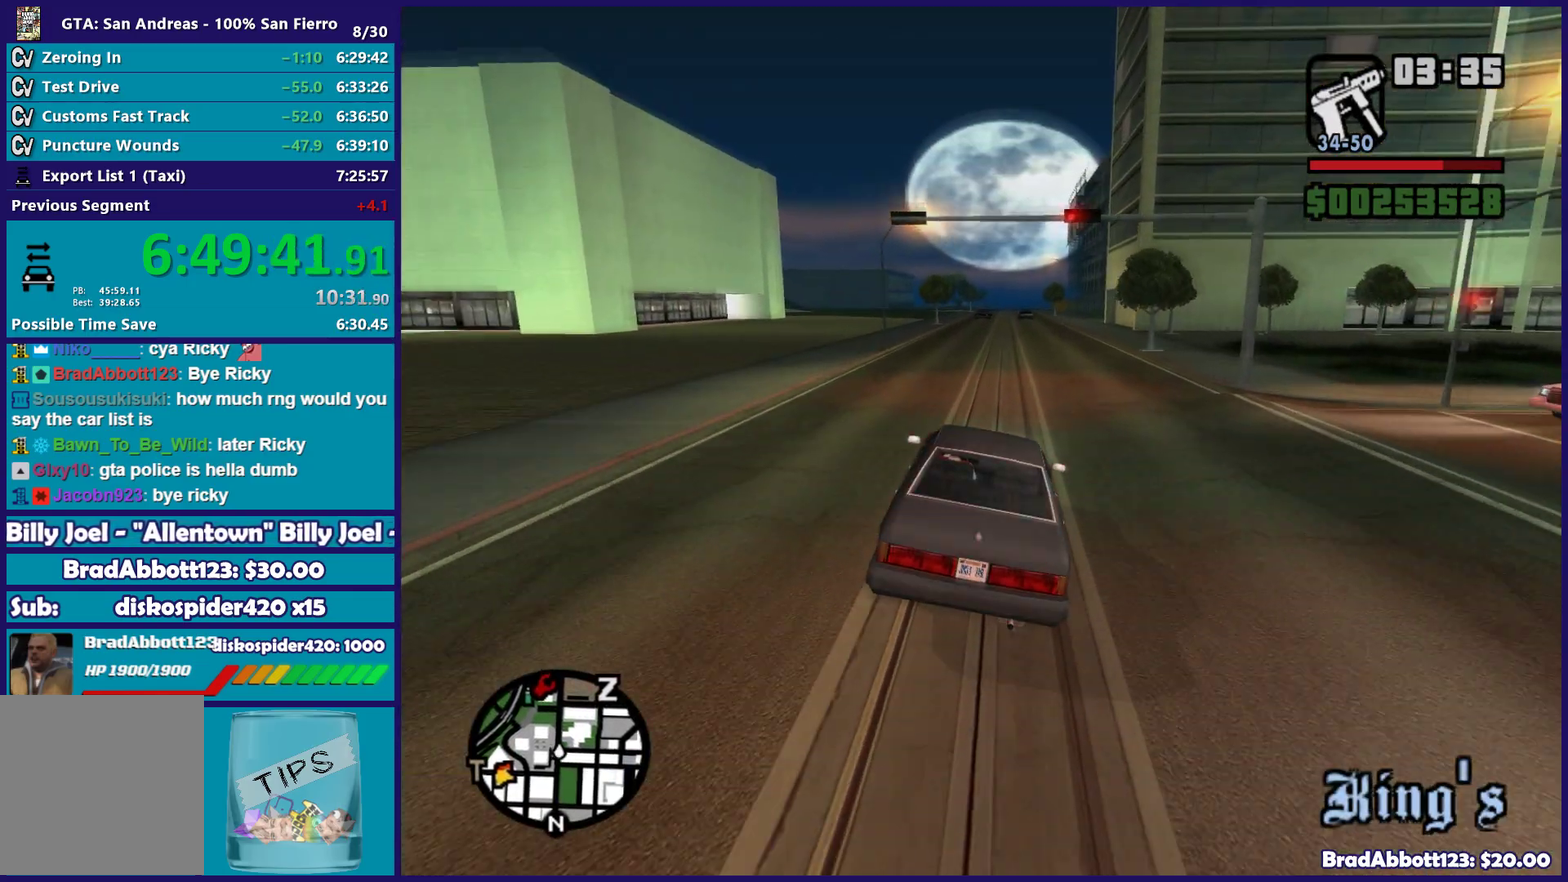
{"buttons": ["R2"], "left_stick": "center", "right_stick": "center", "events": []}
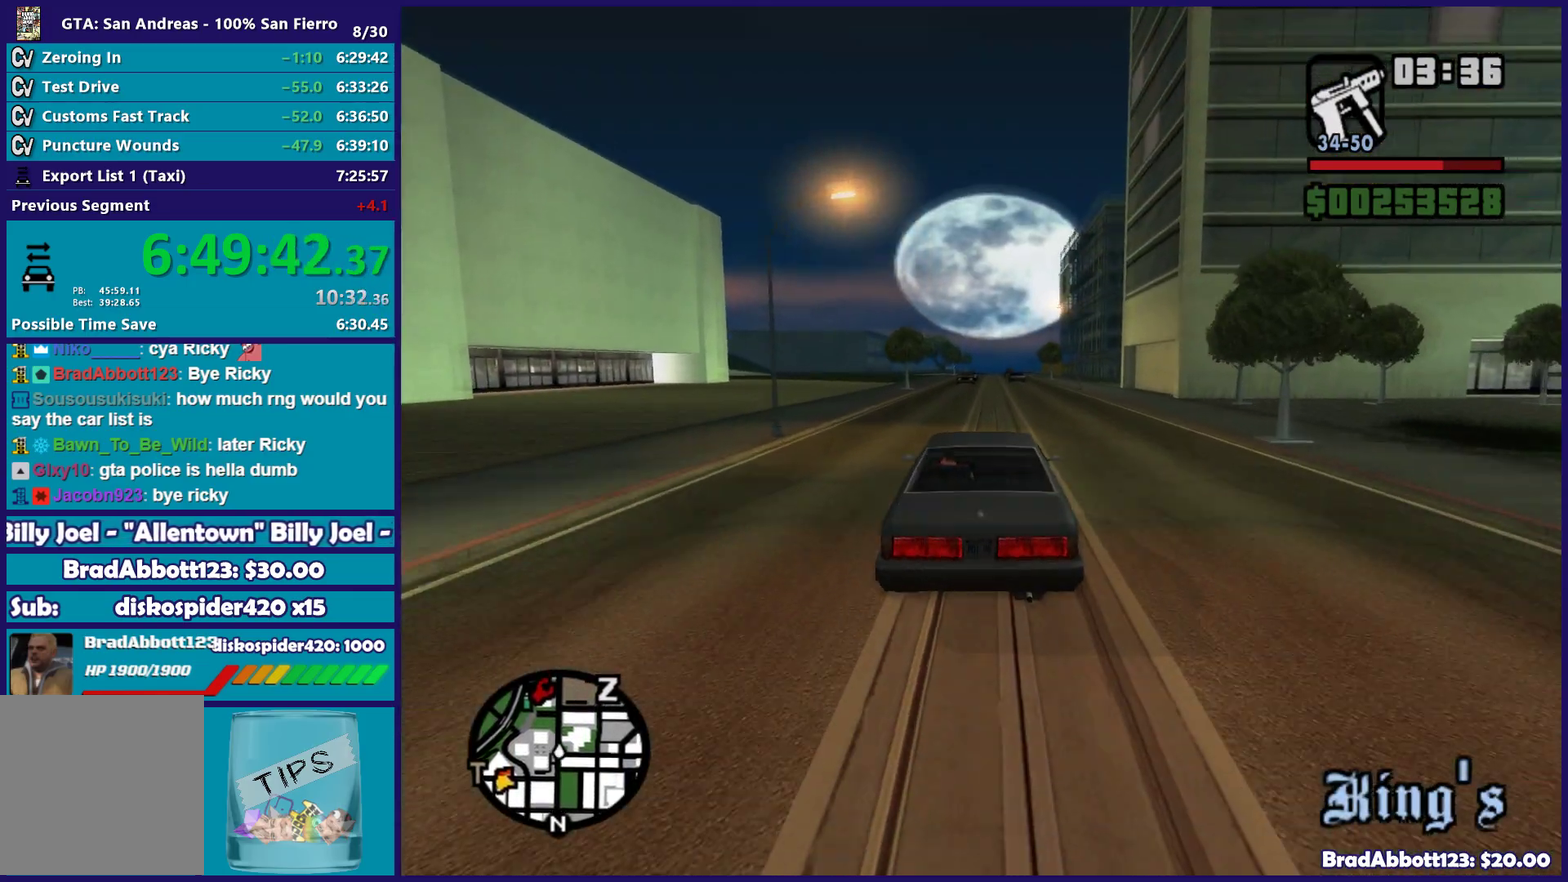
{"buttons": ["R2"], "left_stick": "center", "right_stick": "center", "events": [[150, "left_stick", "right"], [300, "left_stick", "center"]]}
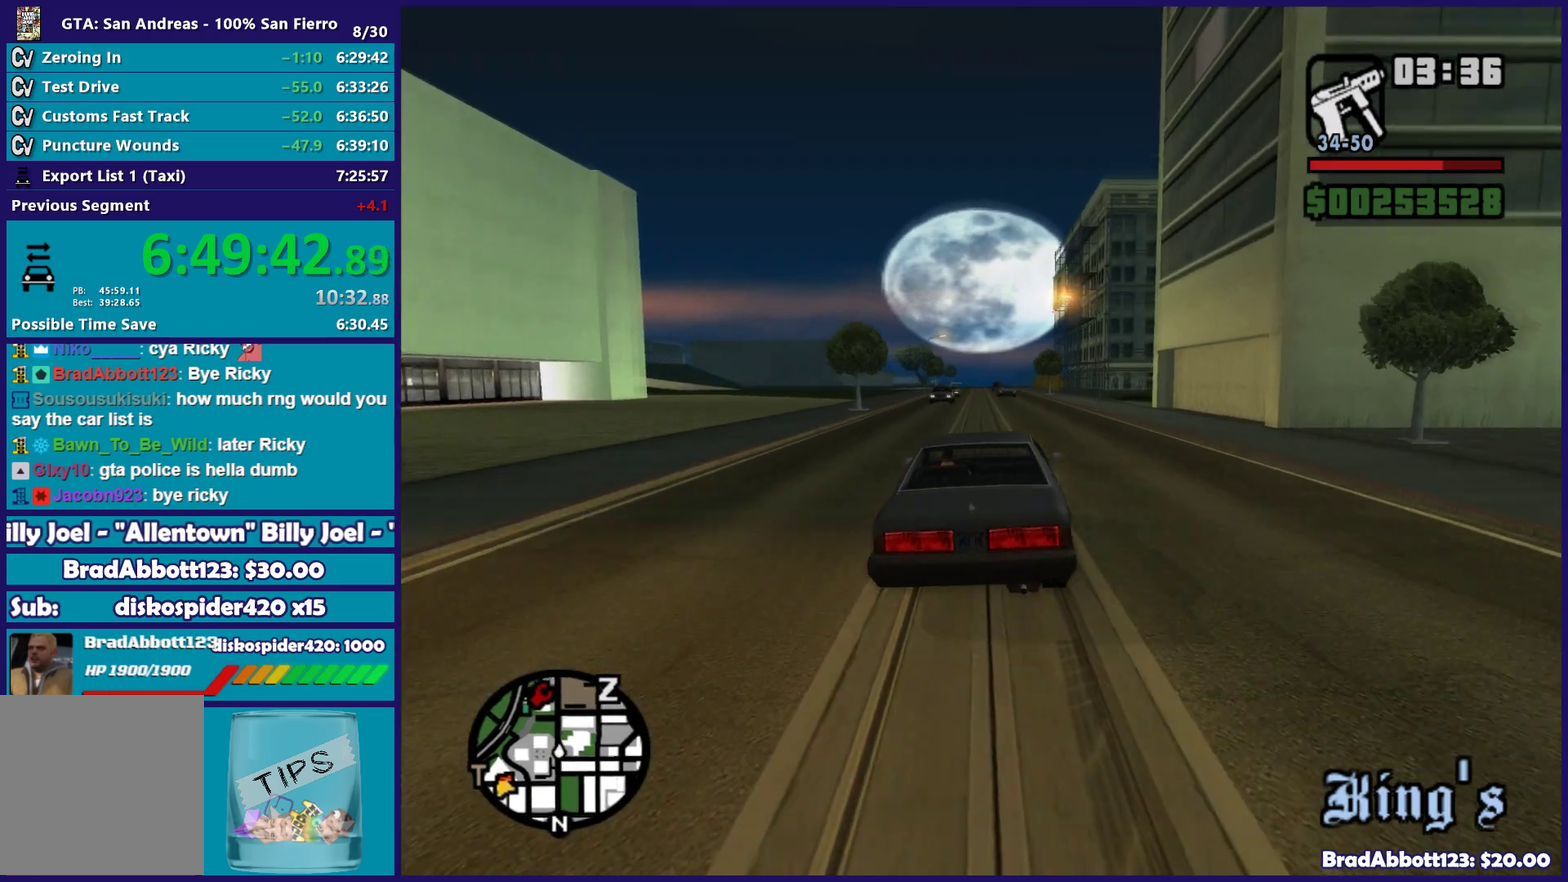
{"buttons": ["R2"], "left_stick": "center", "right_stick": "down", "events": [[150, "left_stick", "left"], [267, "left_stick", "center"], [400, "right_stick", "down-left"], [500, "right_stick", "down"]]}
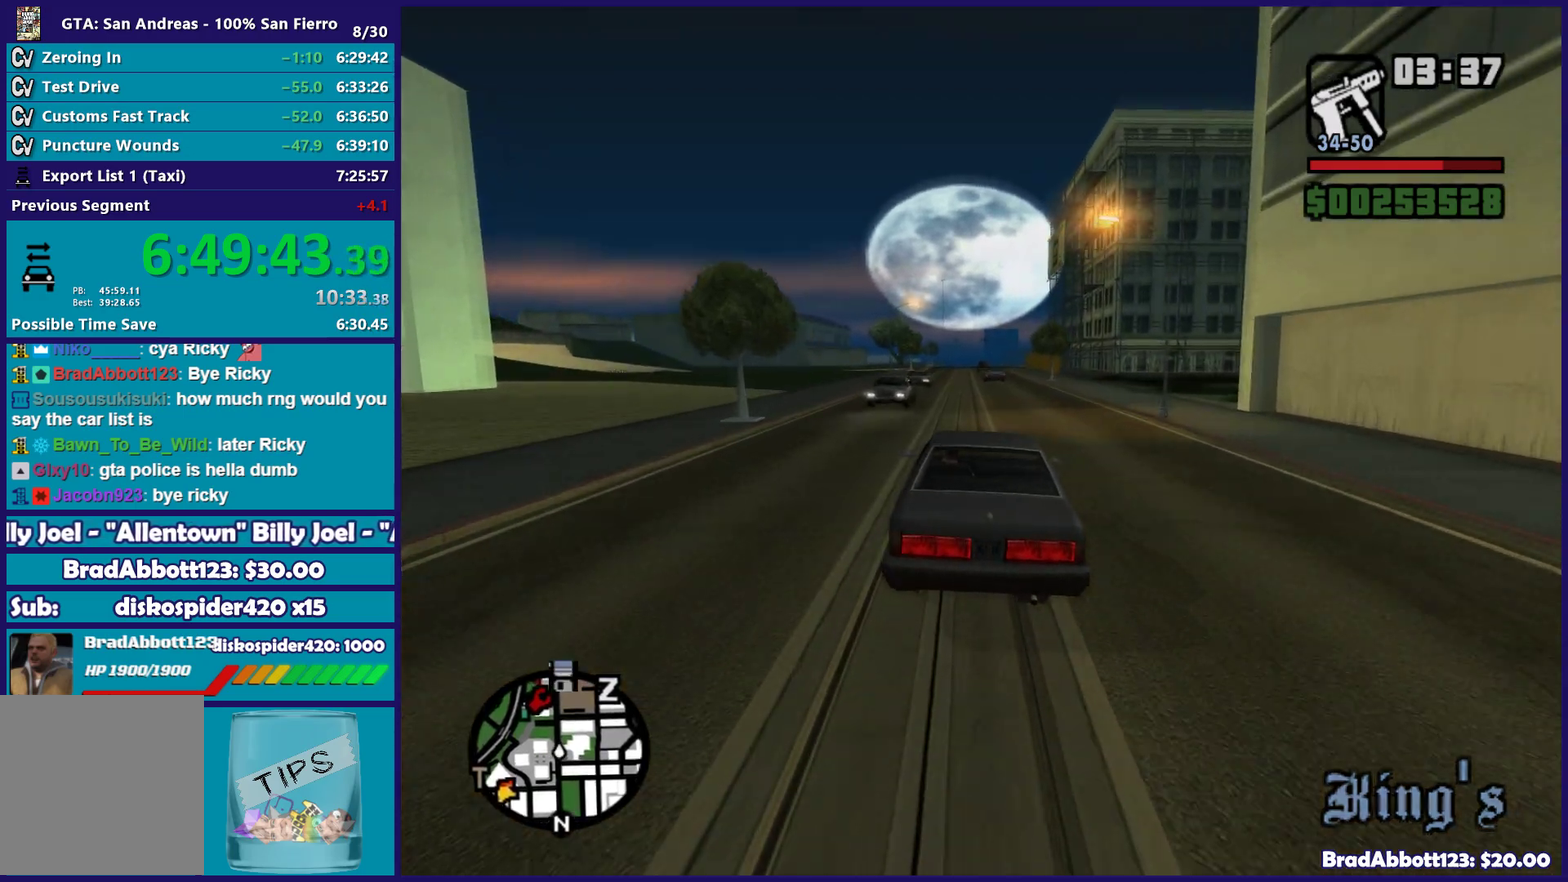
{"buttons": ["R2"], "left_stick": "left", "right_stick": "down-left", "events": [[450, "left_stick", "left"], [450, "right_stick", "down-left"]]}
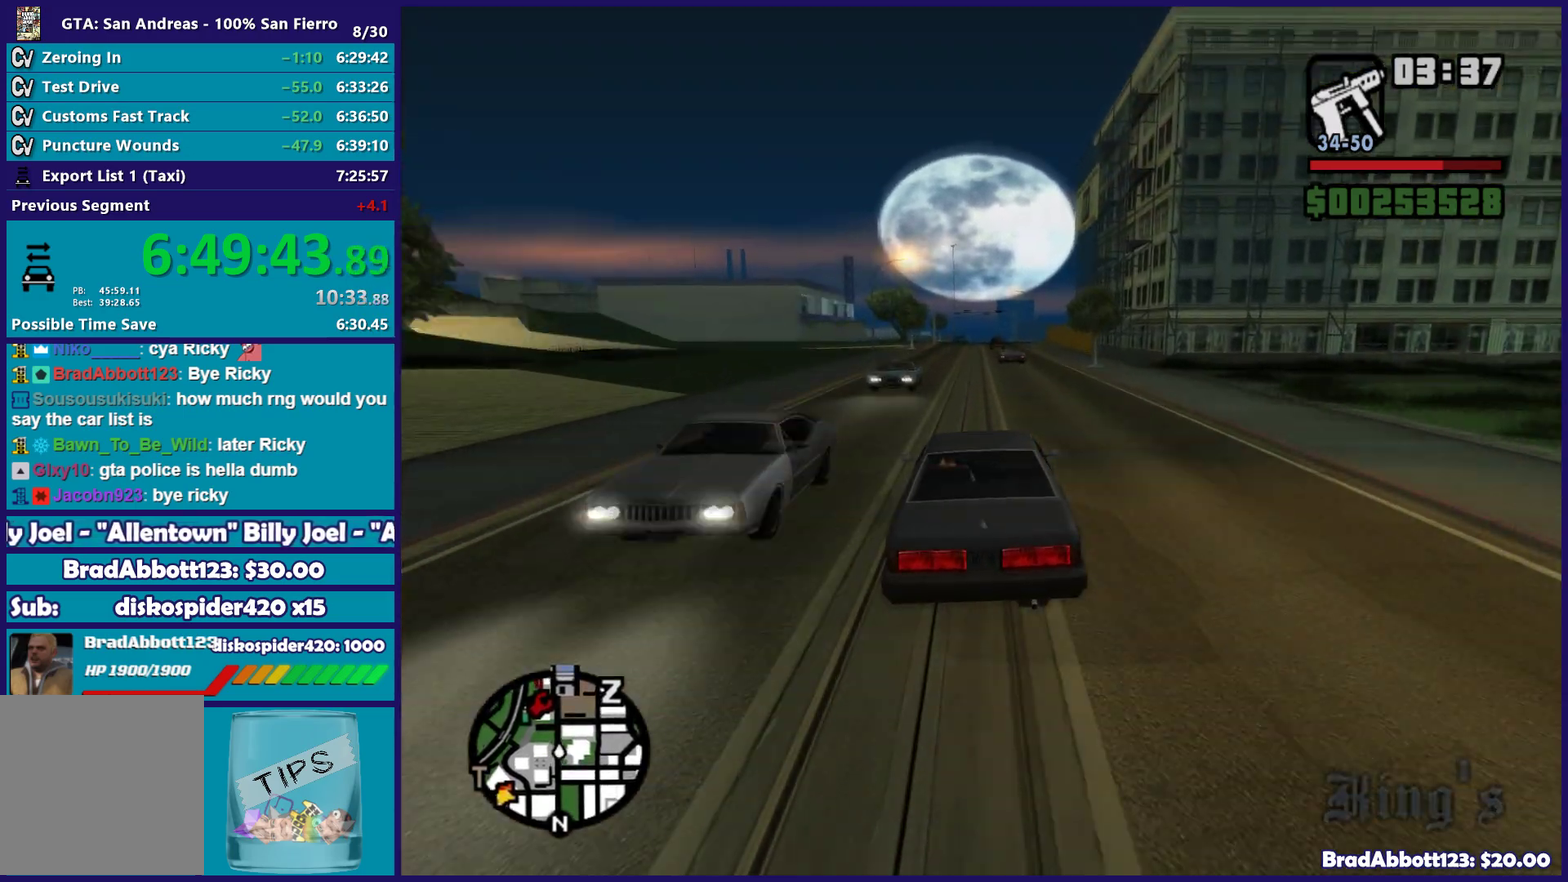
{"buttons": ["R2"], "left_stick": "center", "right_stick": "down-left", "events": [[33, "left_stick", "center"], [367, "right_stick", "center"], [500, "right_stick", "down-left"]]}
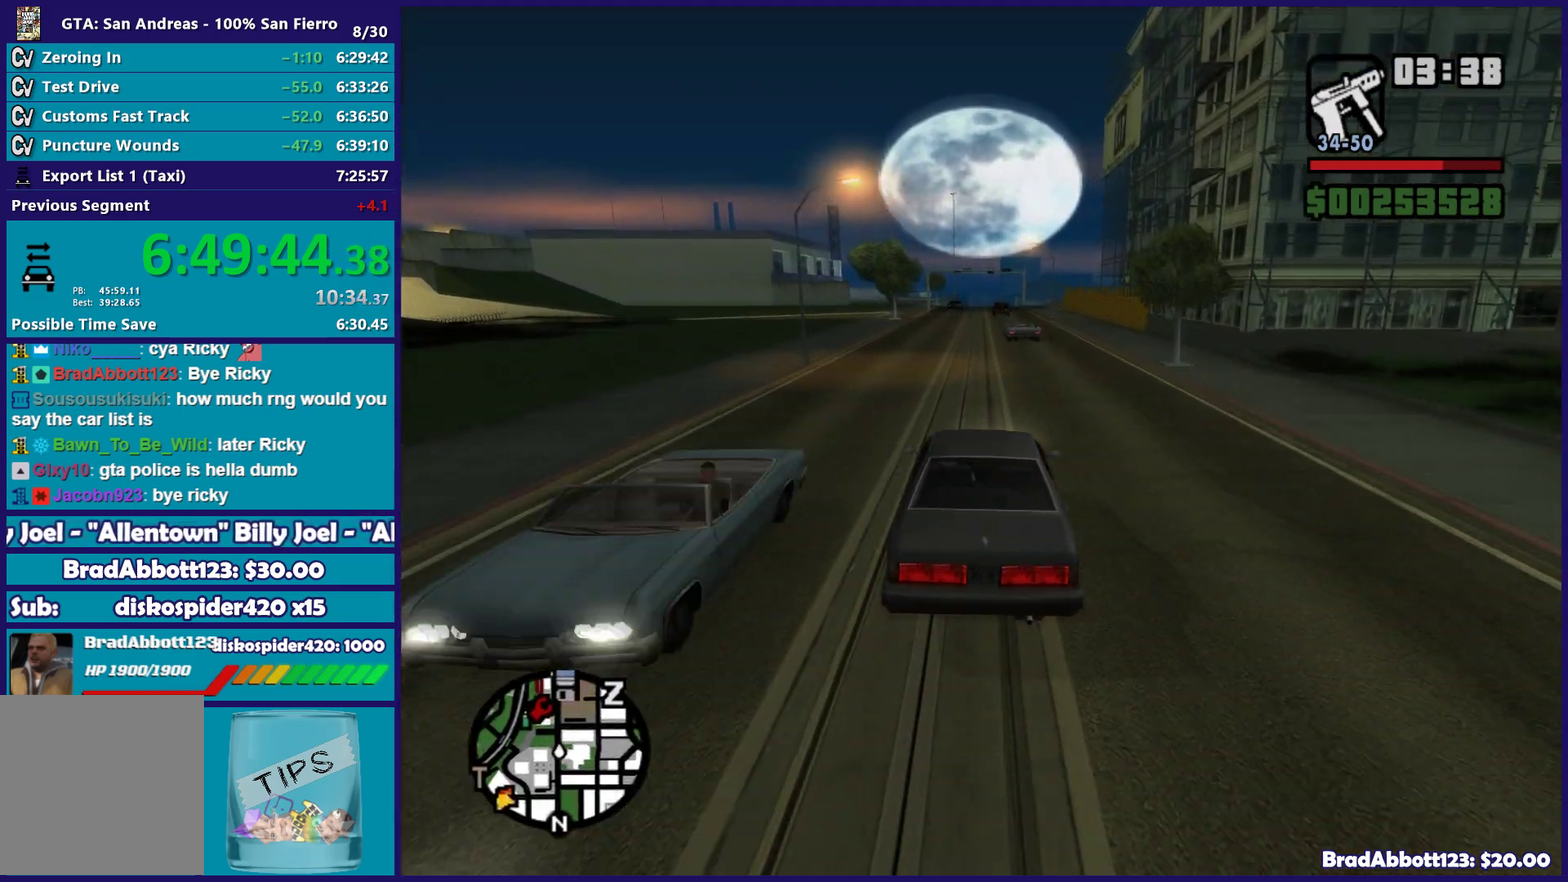
{"buttons": ["R2"], "left_stick": "center", "right_stick": "down", "events": [[217, "right_stick", "down"]]}
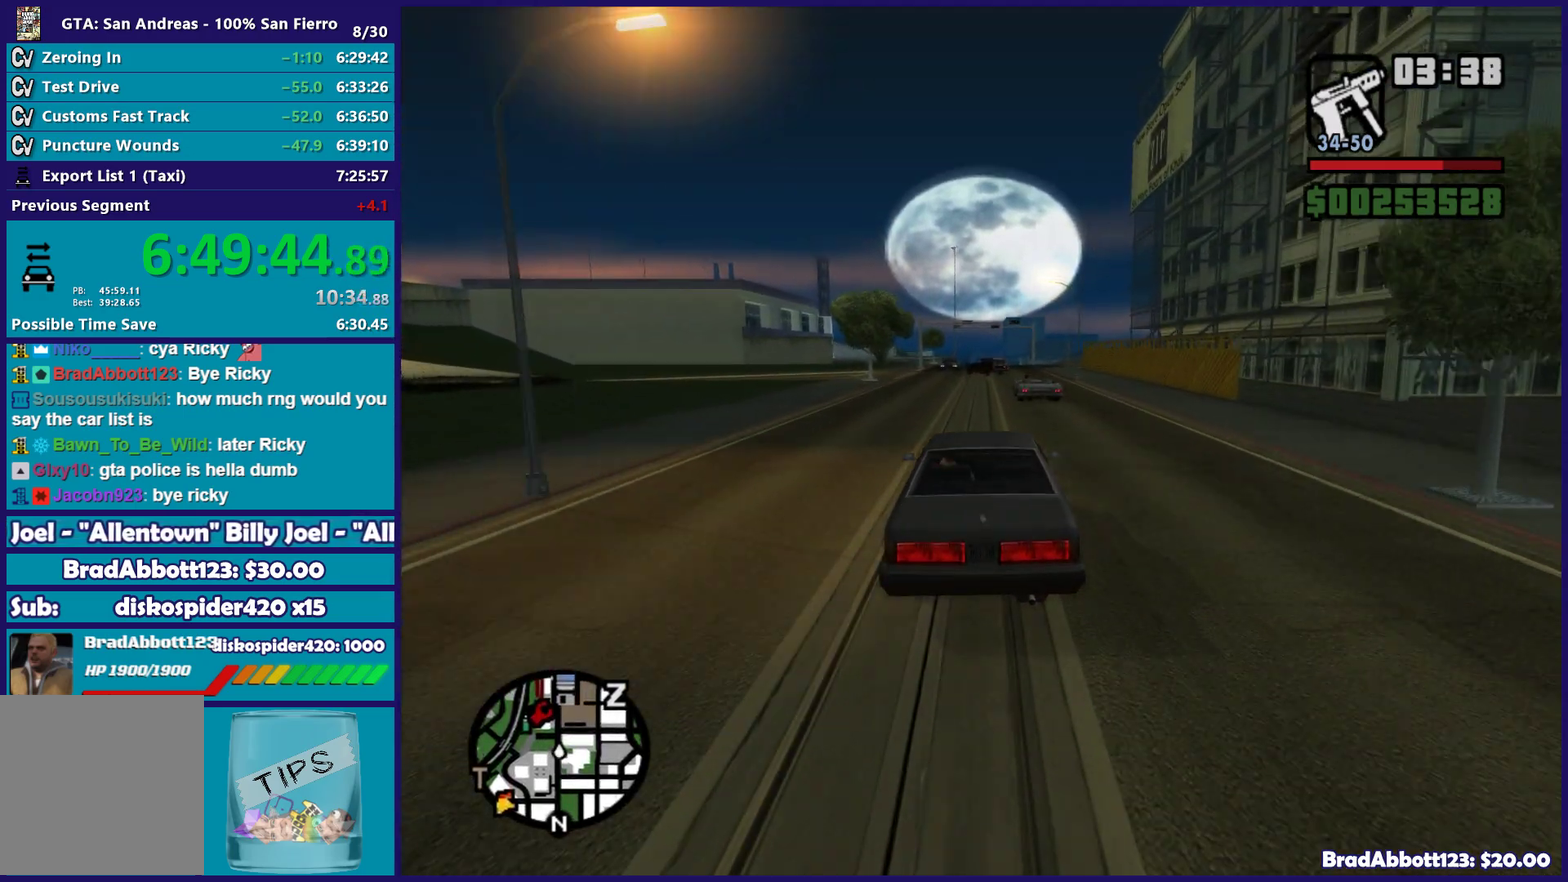
{"buttons": ["R2"], "left_stick": "center", "right_stick": "down-left", "events": [[67, "right_stick", "down-left"]]}
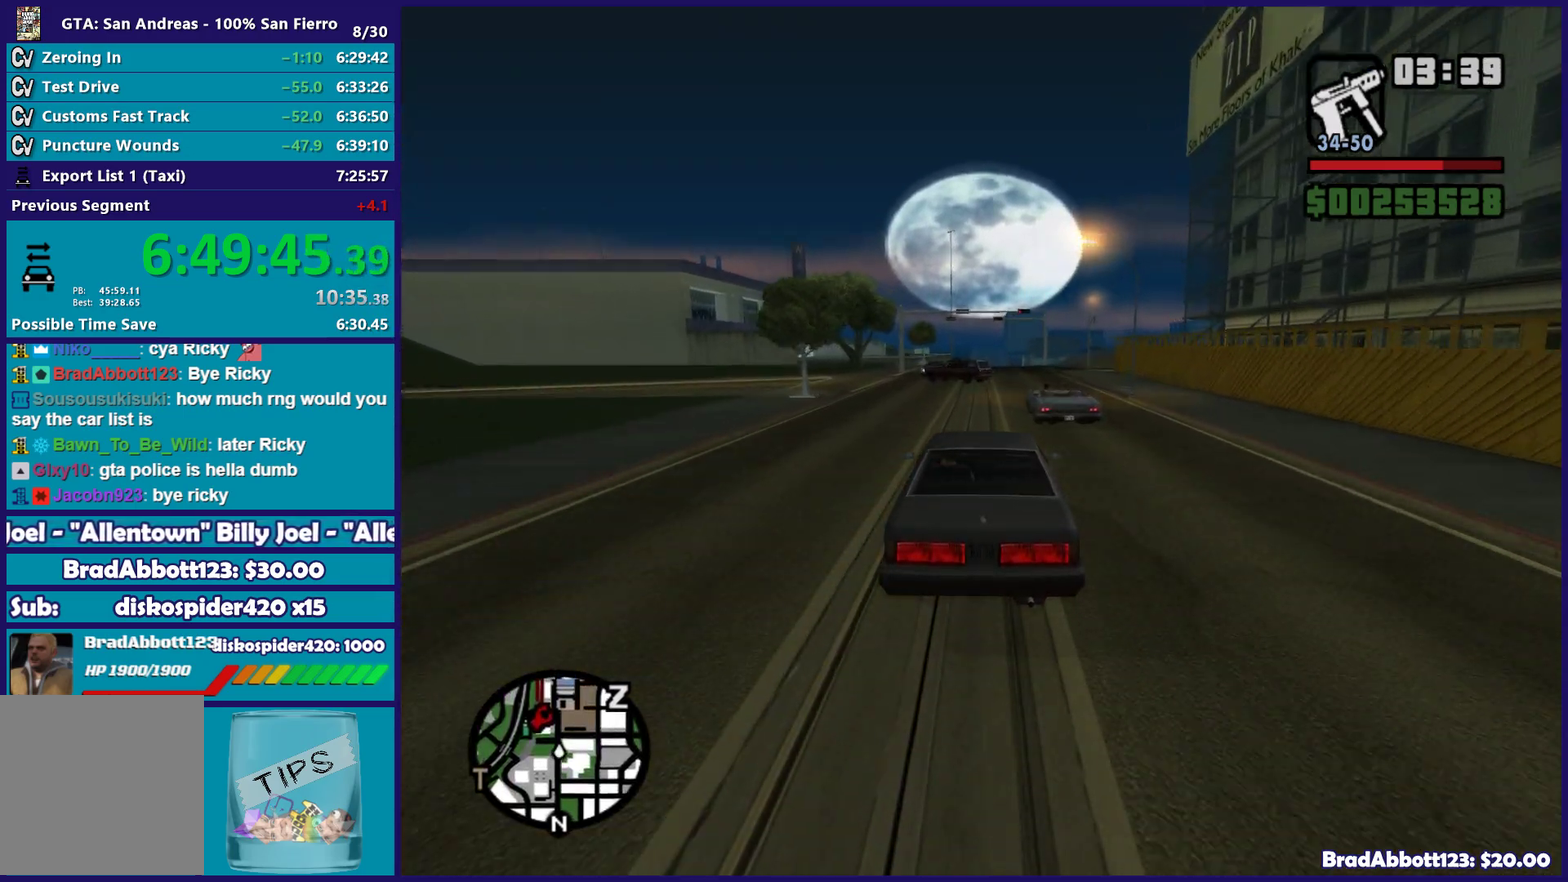
{"buttons": ["R2"], "left_stick": "center", "right_stick": "down-left", "events": []}
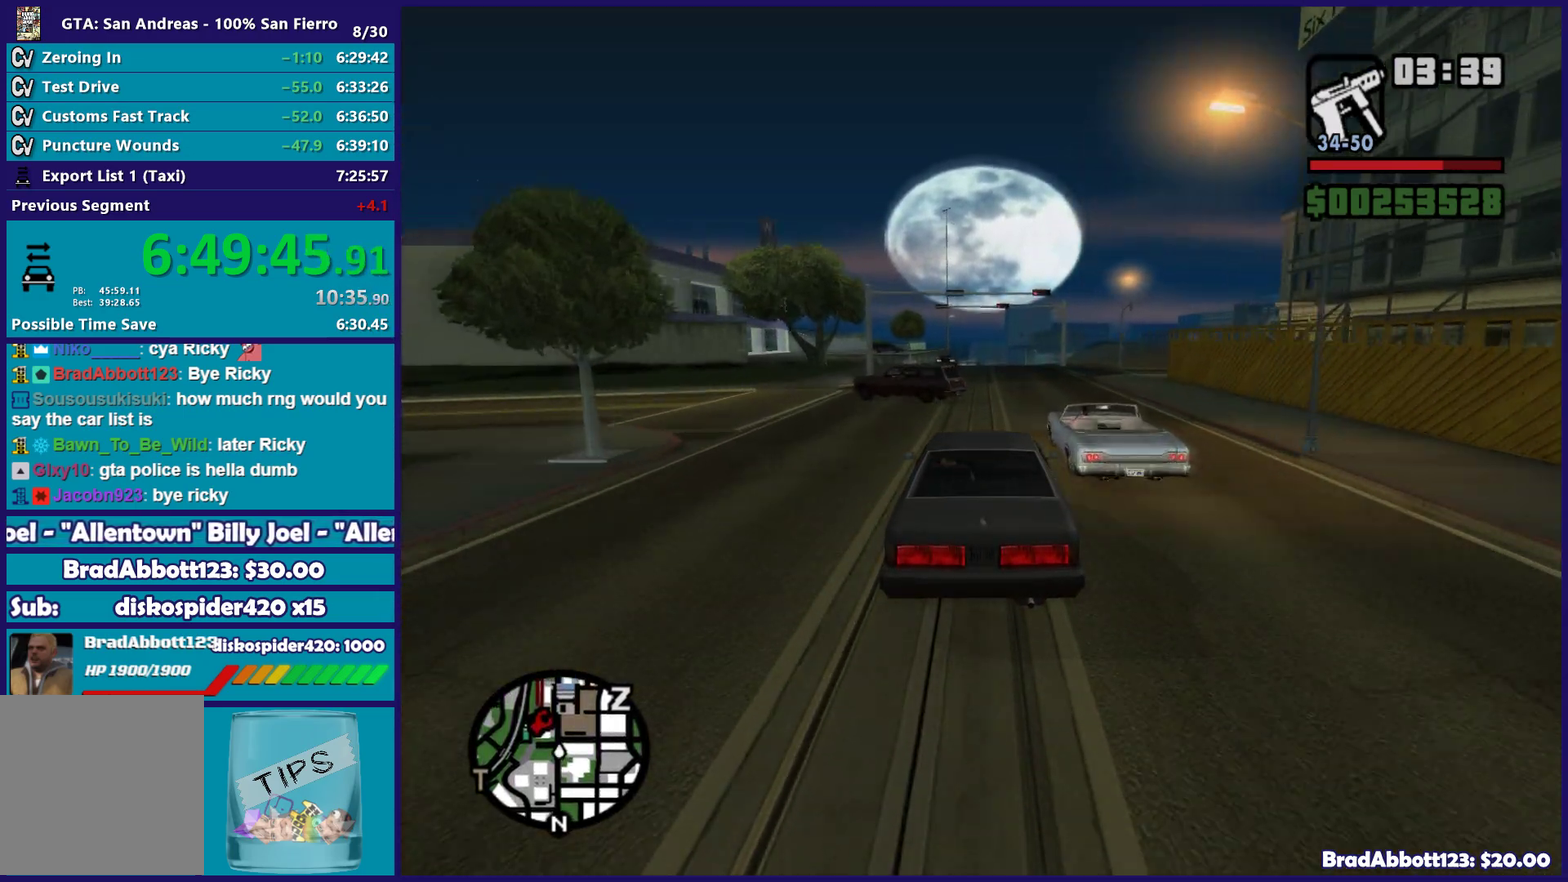
{"buttons": ["R2"], "left_stick": "center", "right_stick": "down-left", "events": [[283, "left_stick", "right"], [400, "left_stick", "center"]]}
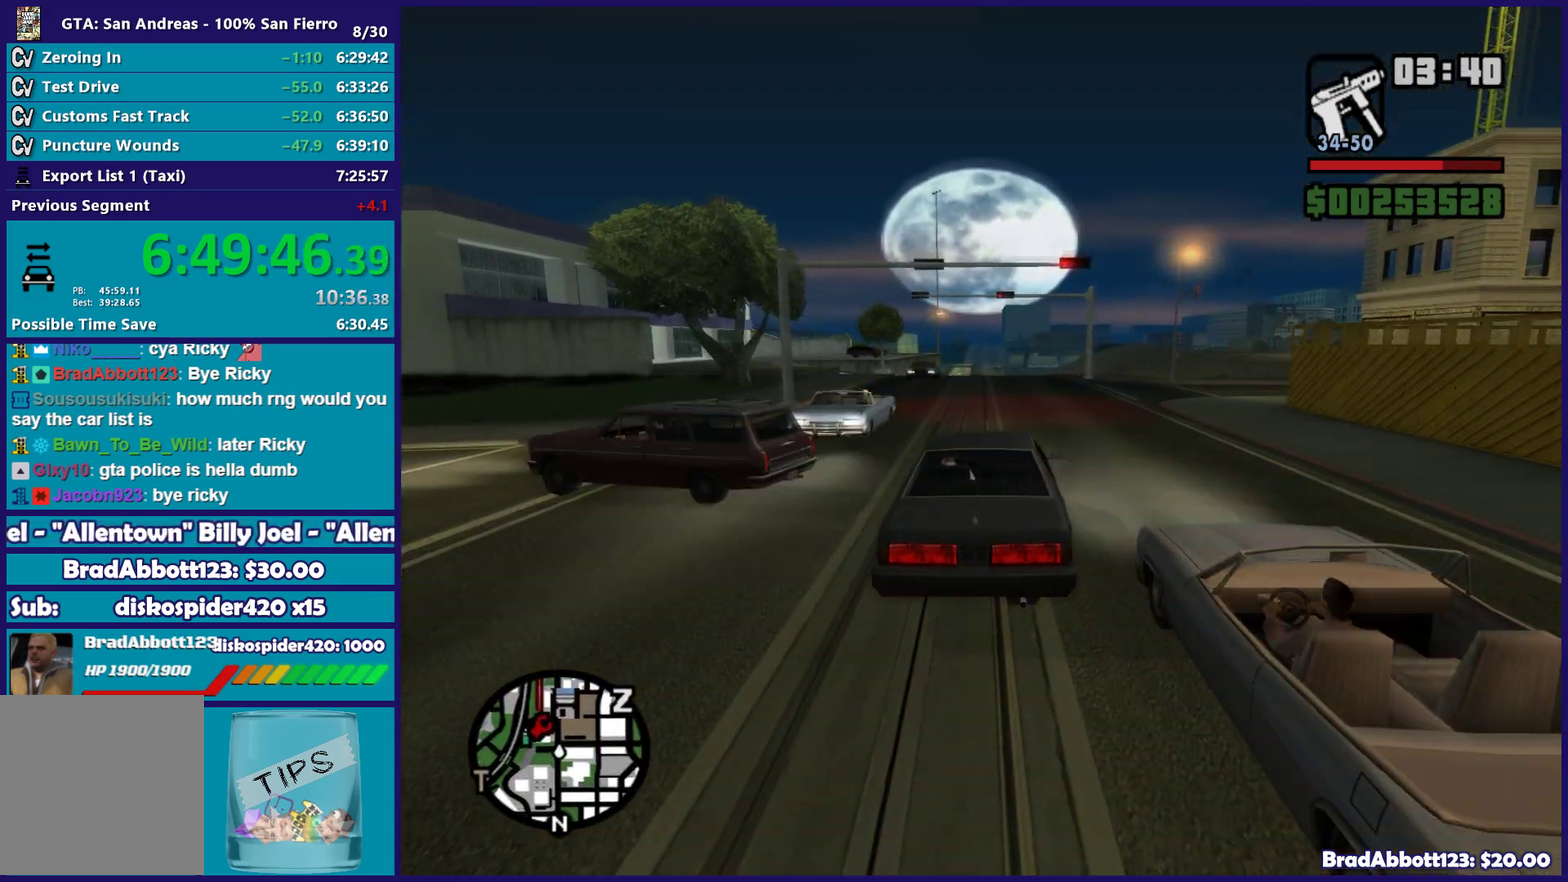
{"buttons": ["R2"], "left_stick": "left", "right_stick": "down-left", "events": [[450, "left_stick", "left"]]}